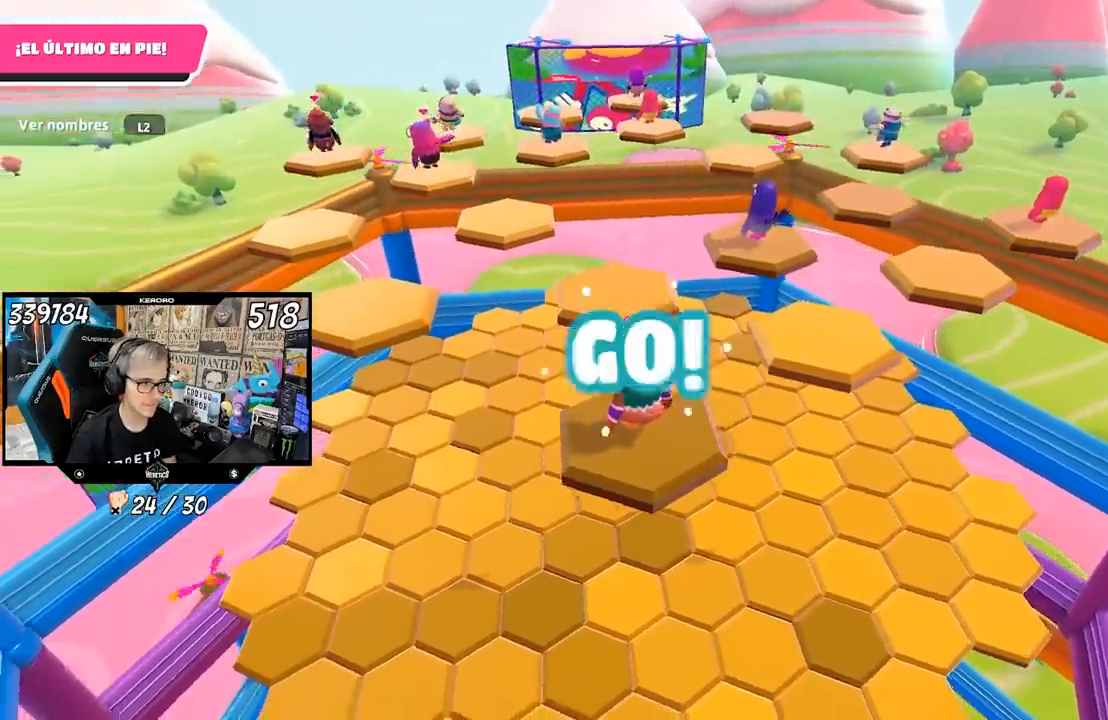
Gameplay with a controller (PlayStation layout); each line is a JSON object with the inputs held at the frame after it. "events" lists button and stick changes between this image and that frame as [ms after this image, input, new state], when the widget could be followed in between.
{"buttons": ["CROSS"], "left_stick": "up", "right_stick": "center", "events": [[33, "R1", "down"], [67, "right_stick", "center"], [83, "R1", "up"], [400, "CROSS", "down"]]}
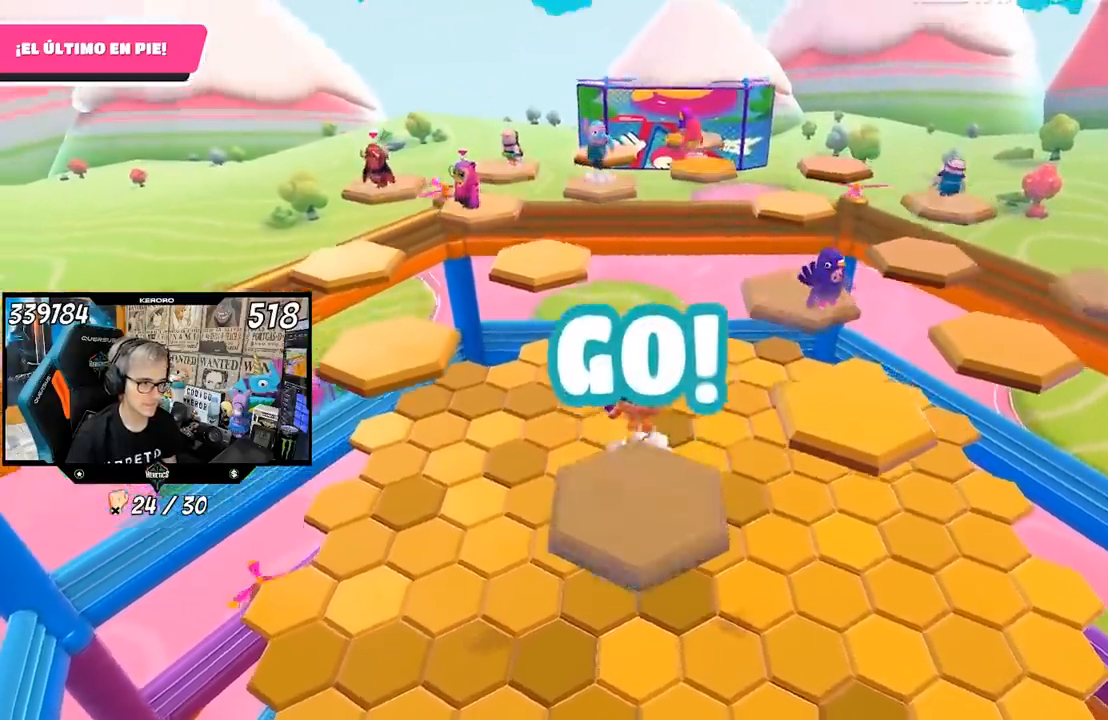
{"buttons": ["R1"], "left_stick": "up-left", "right_stick": "left", "events": [[67, "CROSS", "up"], [83, "L1", "down"], [200, "R1", "down"], [267, "right_stick", "left"], [317, "R1", "up"], [367, "R1", "down"], [400, "L1", "up"], [400, "left_stick", "down"], [500, "left_stick", "up-left"]]}
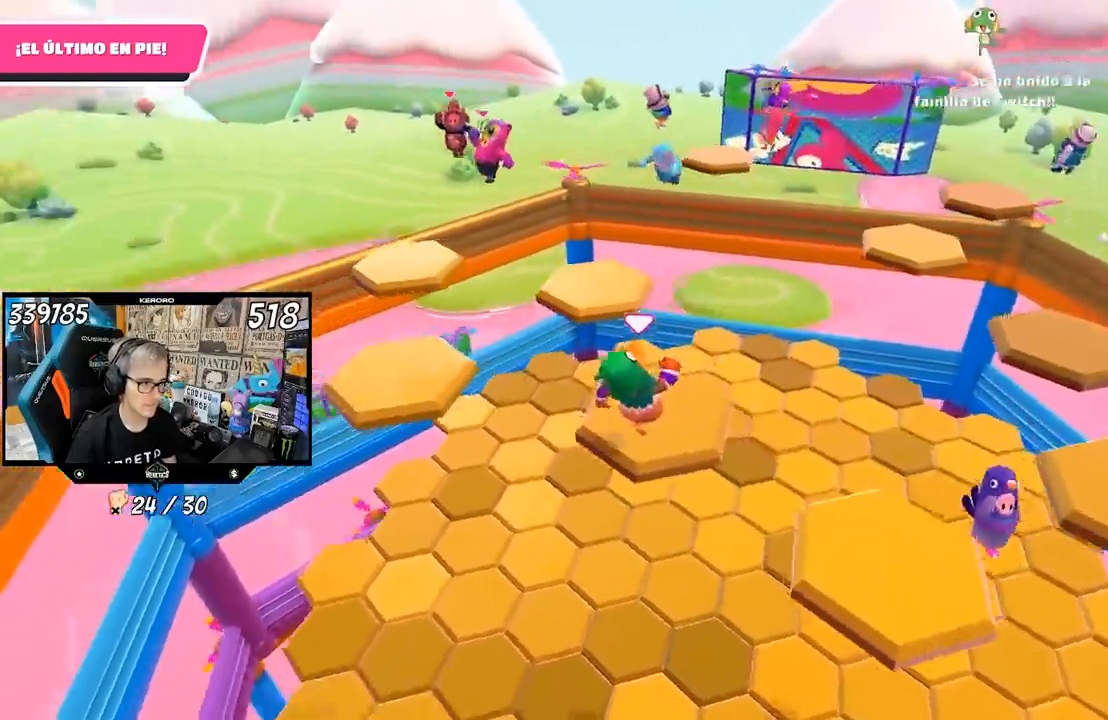
{"buttons": ["CROSS"], "left_stick": "up", "right_stick": "center", "events": [[33, "left_stick", "up"], [50, "R1", "up"], [133, "right_stick", "center"], [400, "CROSS", "down"]]}
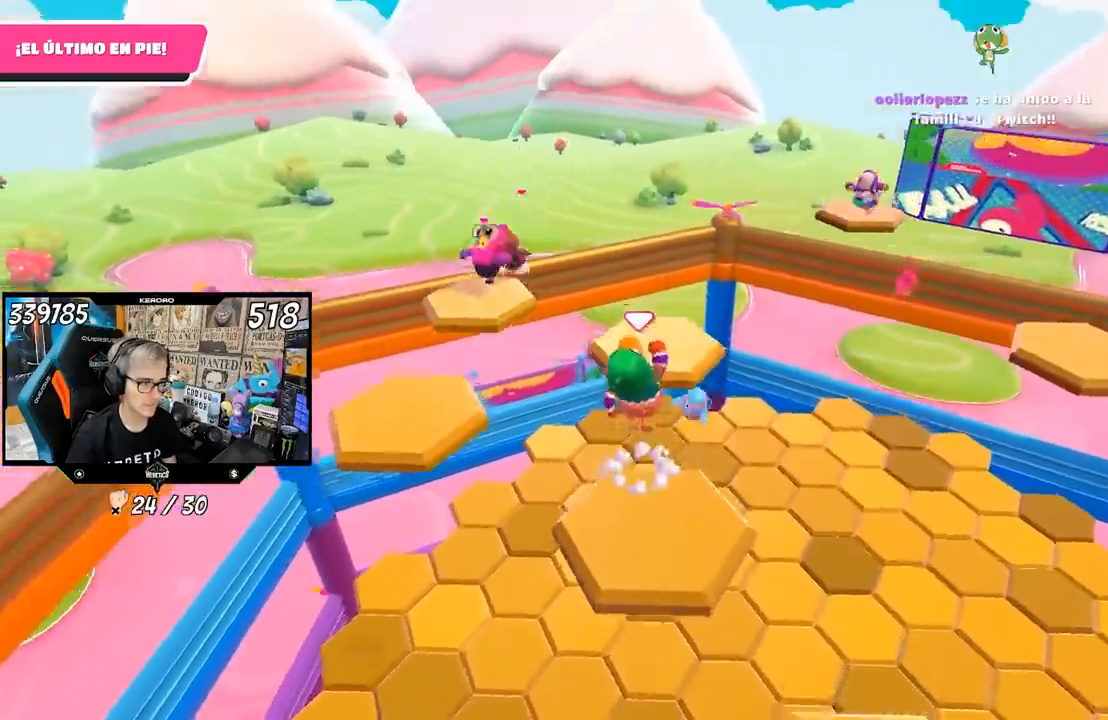
{"buttons": ["R1"], "left_stick": "down-right", "right_stick": "down-left", "events": [[83, "R1", "down"], [100, "CROSS", "up"], [200, "right_stick", "left"], [233, "R1", "up"], [267, "L1", "down"], [300, "R1", "down"], [300, "left_stick", "left"], [350, "right_stick", "down-left"], [400, "R1", "up"], [417, "L1", "up"], [433, "left_stick", "down-right"], [500, "R1", "down"]]}
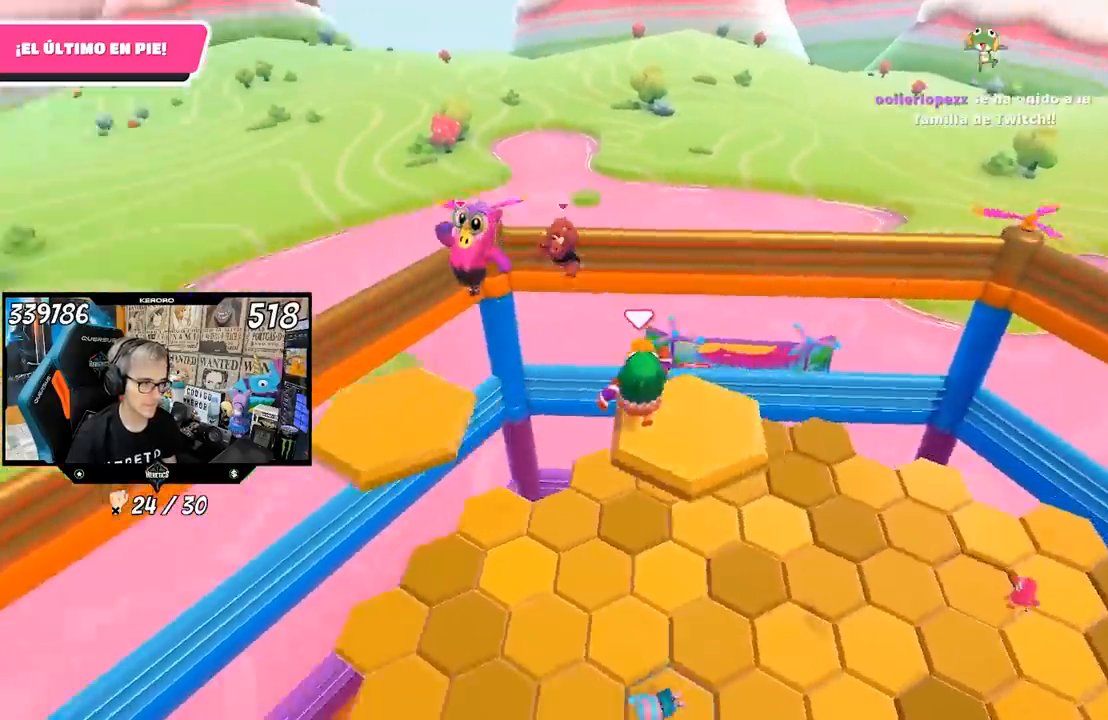
{"buttons": [], "left_stick": "up-right", "right_stick": "down", "events": [[17, "right_stick", "down"], [50, "R1", "up"], [133, "right_stick", "down-right"], [317, "left_stick", "up-right"], [467, "right_stick", "down"]]}
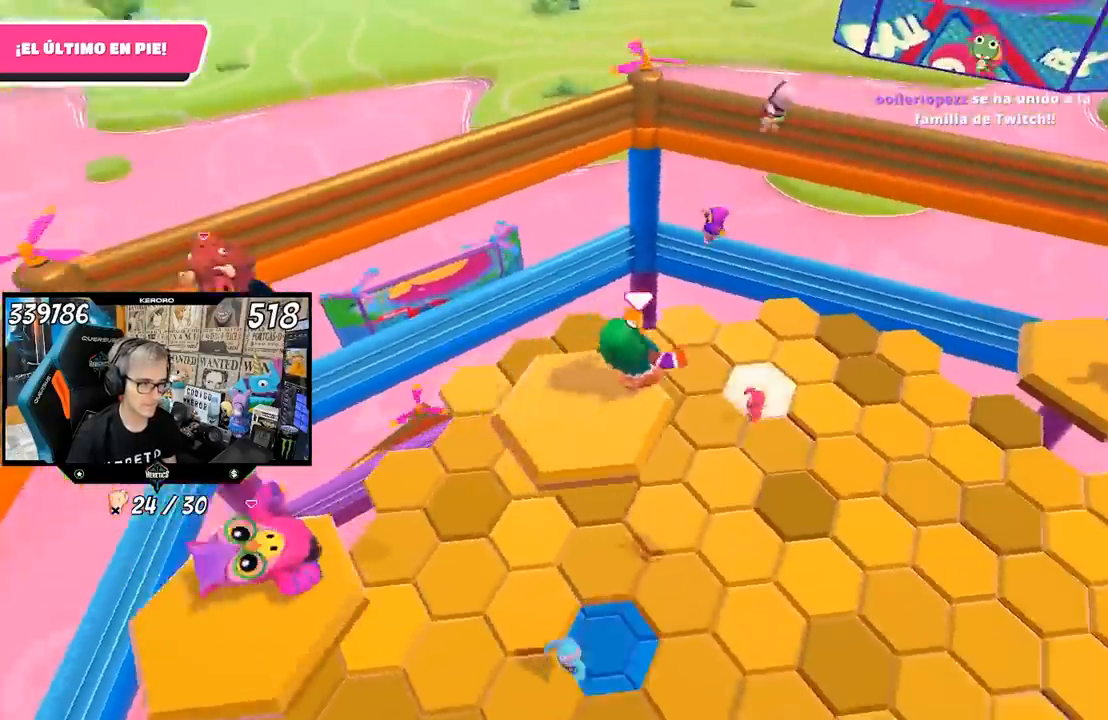
{"buttons": [], "left_stick": "up-left", "right_stick": "right", "events": [[67, "left_stick", "right"], [83, "right_stick", "center"], [167, "left_stick", "down-right"], [400, "left_stick", "up"], [500, "left_stick", "up-left"], [500, "right_stick", "right"]]}
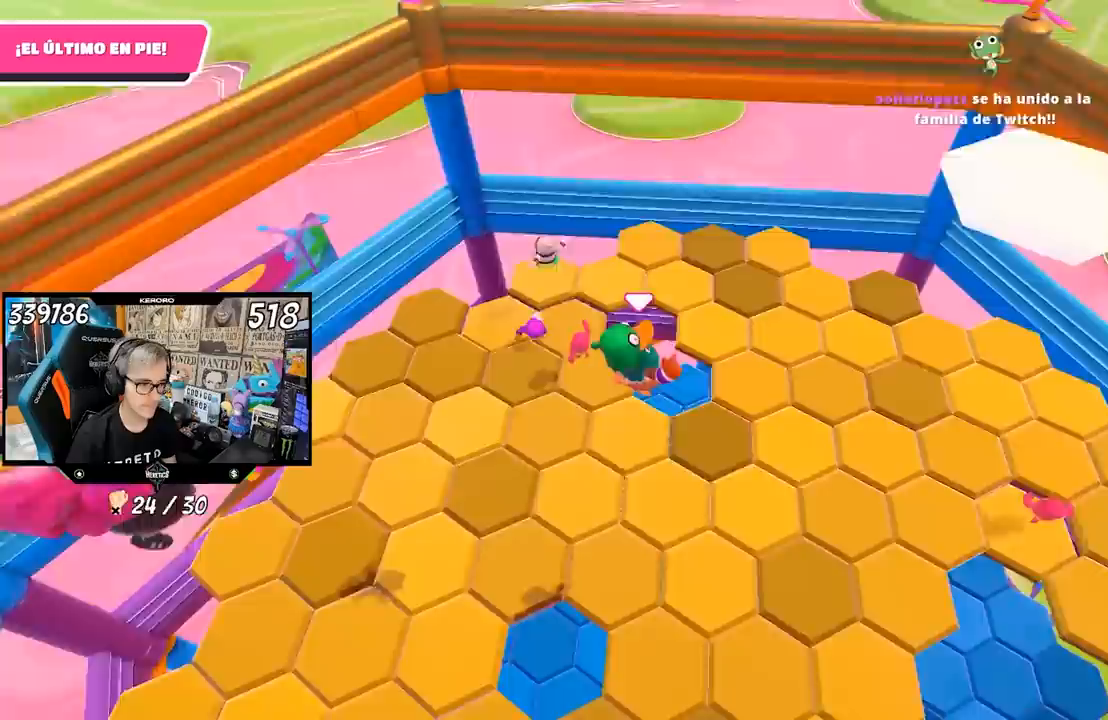
{"buttons": [], "left_stick": "up-right", "right_stick": "right", "events": [[100, "left_stick", "up"], [200, "left_stick", "up-right"]]}
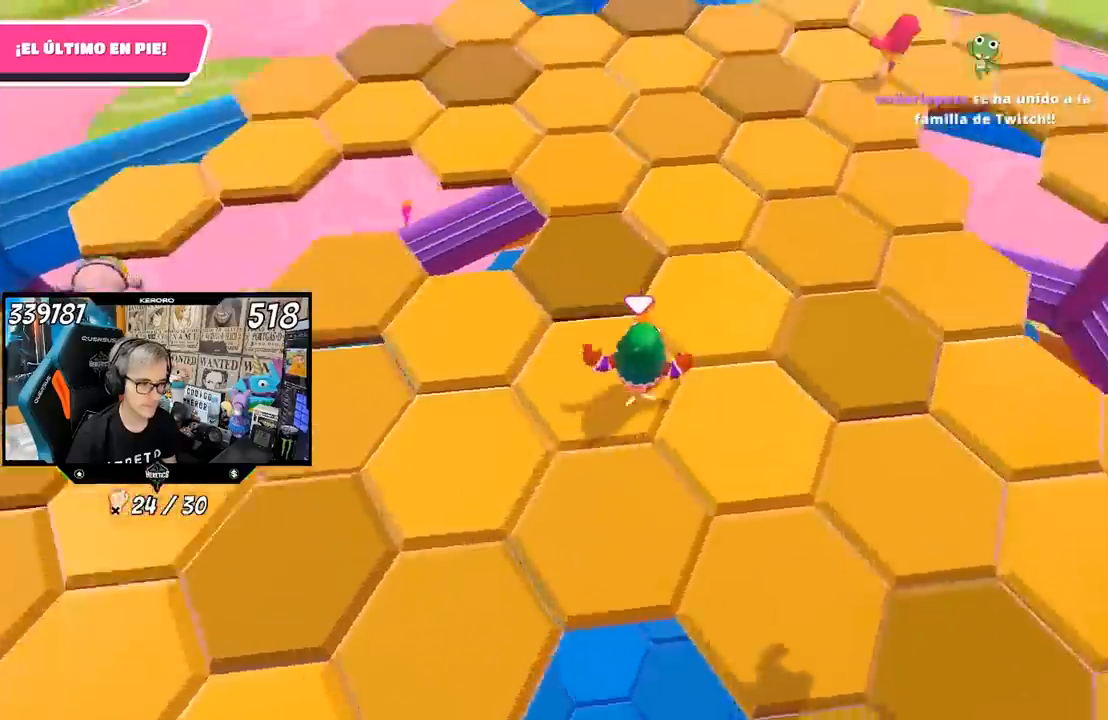
{"buttons": [], "left_stick": "up", "right_stick": "right", "events": [[50, "right_stick", "up-right"], [267, "right_stick", "right"], [400, "left_stick", "up"]]}
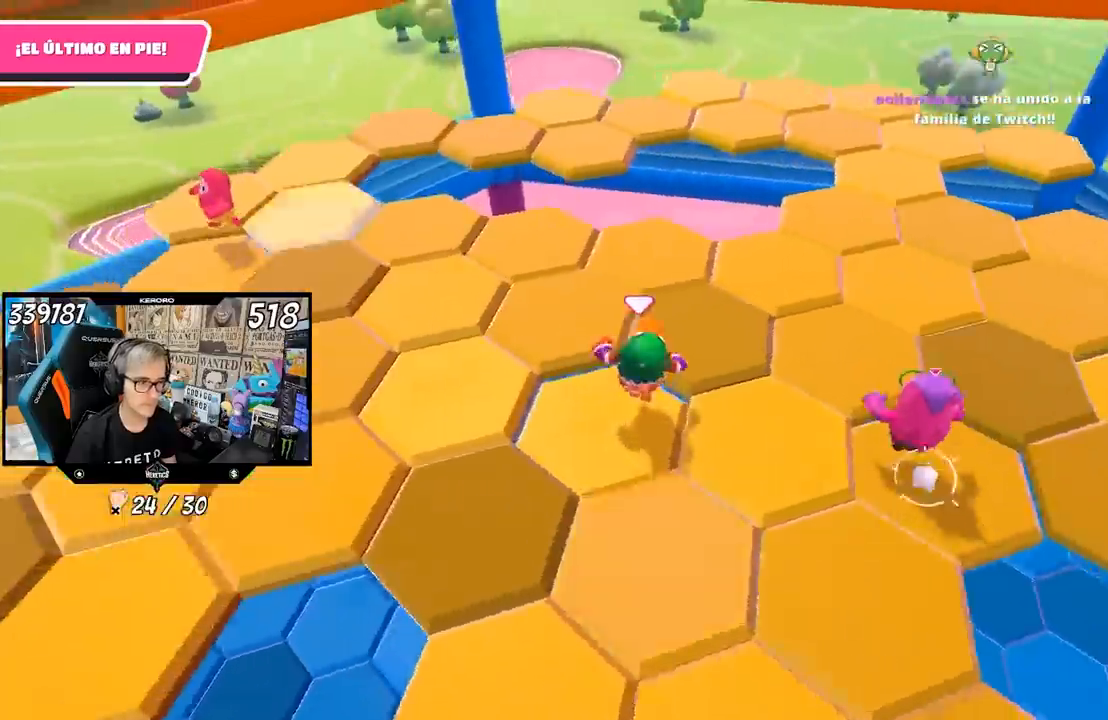
{"buttons": [], "left_stick": "up-left", "right_stick": "left", "events": [[67, "left_stick", "up-right"], [167, "right_stick", "center"], [283, "right_stick", "left"], [383, "left_stick", "up-left"]]}
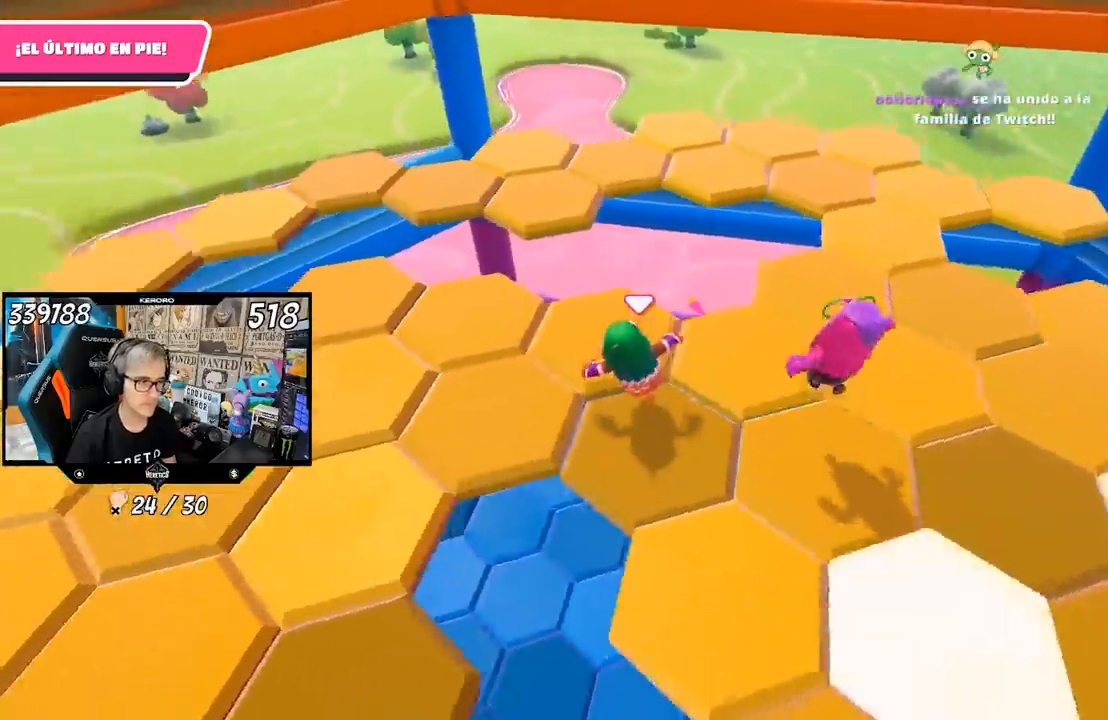
{"buttons": [], "left_stick": "up-left", "right_stick": "left", "events": [[250, "R1", "down"], [300, "R1", "up"]]}
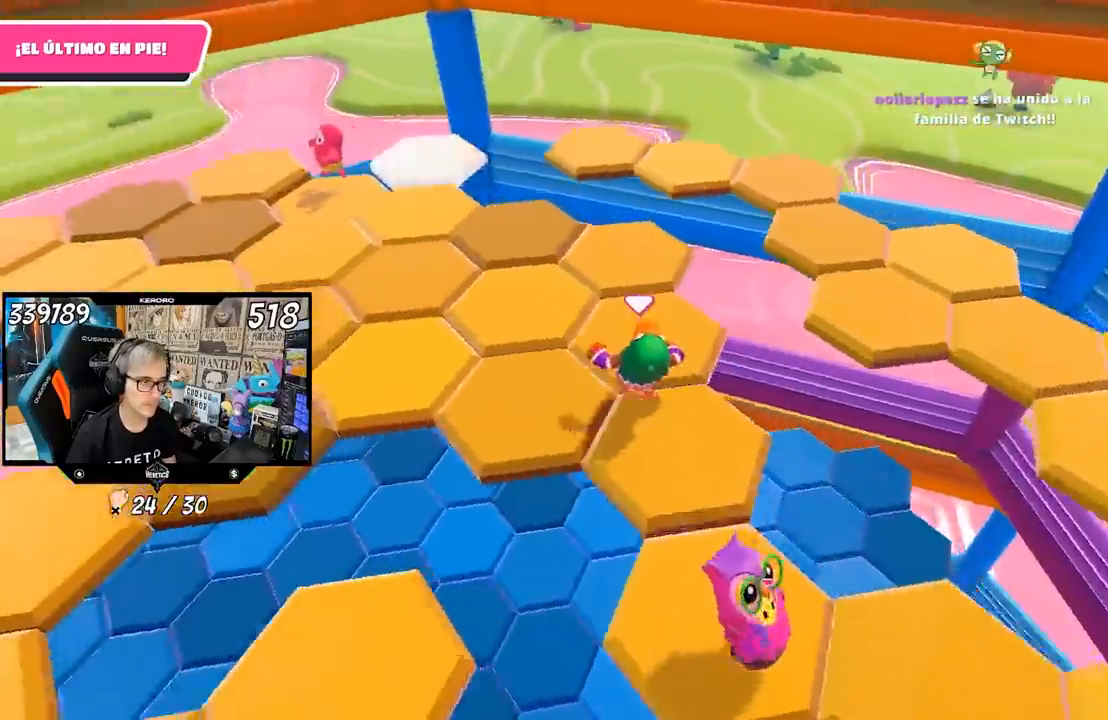
{"buttons": [], "left_stick": "up-left", "right_stick": "left", "events": []}
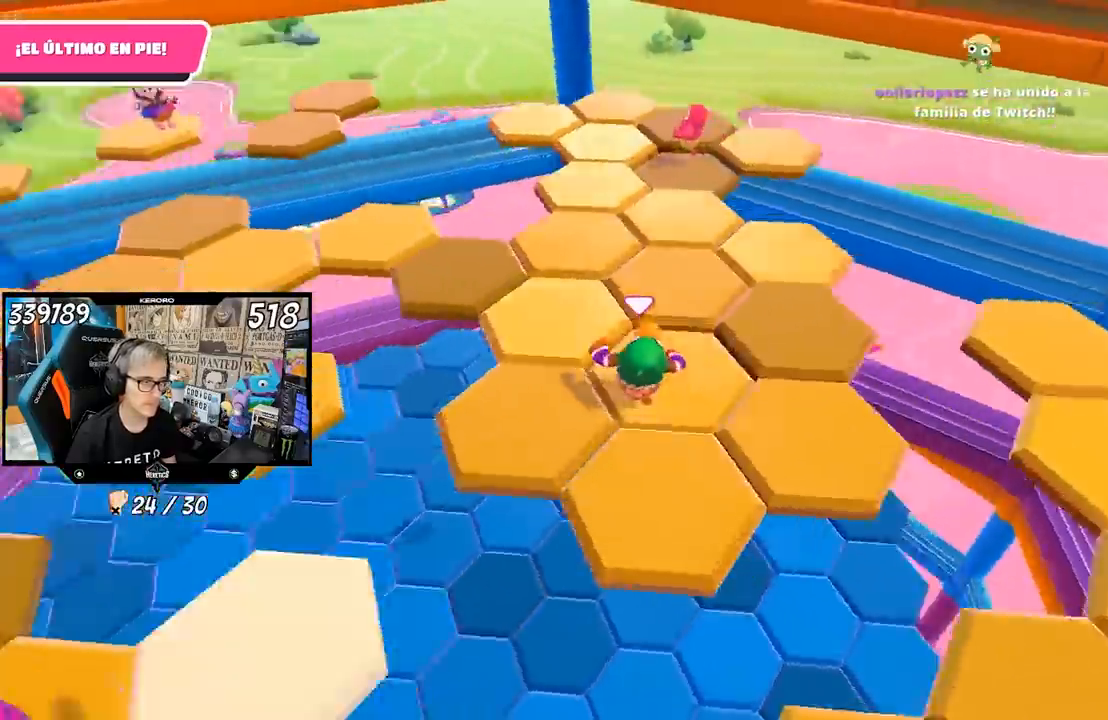
{"buttons": [], "left_stick": "up", "right_stick": "left", "events": [[200, "right_stick", "center"], [267, "left_stick", "up"], [300, "right_stick", "left"]]}
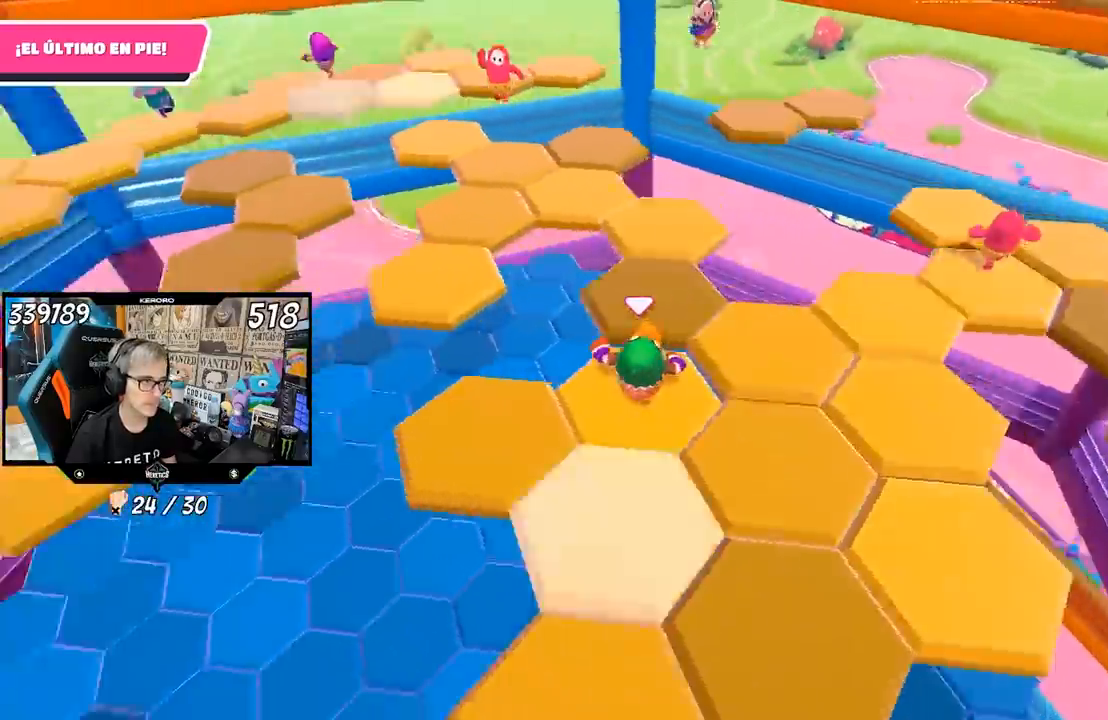
{"buttons": [], "left_stick": "up-left", "right_stick": "center", "events": [[283, "R1", "down"], [283, "left_stick", "up-left"], [350, "R1", "up"], [433, "right_stick", "center"]]}
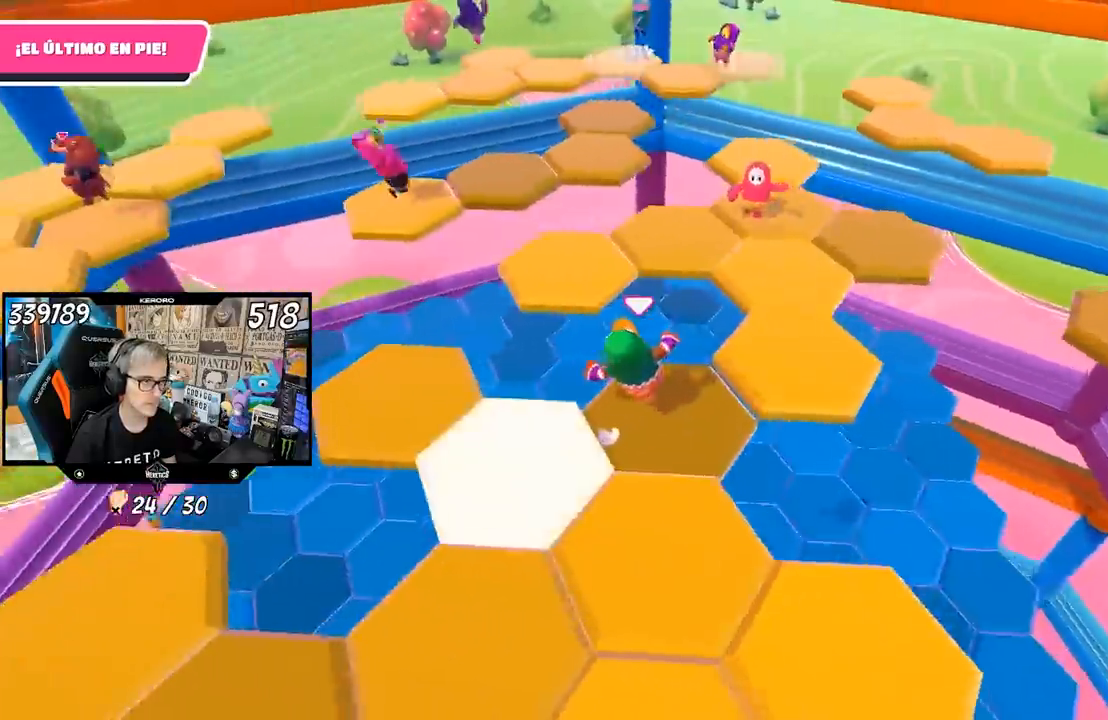
{"buttons": [], "left_stick": "left", "right_stick": "left", "events": [[50, "L1", "down"], [100, "CROSS", "down"], [100, "L1", "up"], [200, "CROSS", "up"], [200, "left_stick", "up"], [267, "right_stick", "left"], [400, "R1", "down"], [467, "left_stick", "left"], [483, "R1", "up"]]}
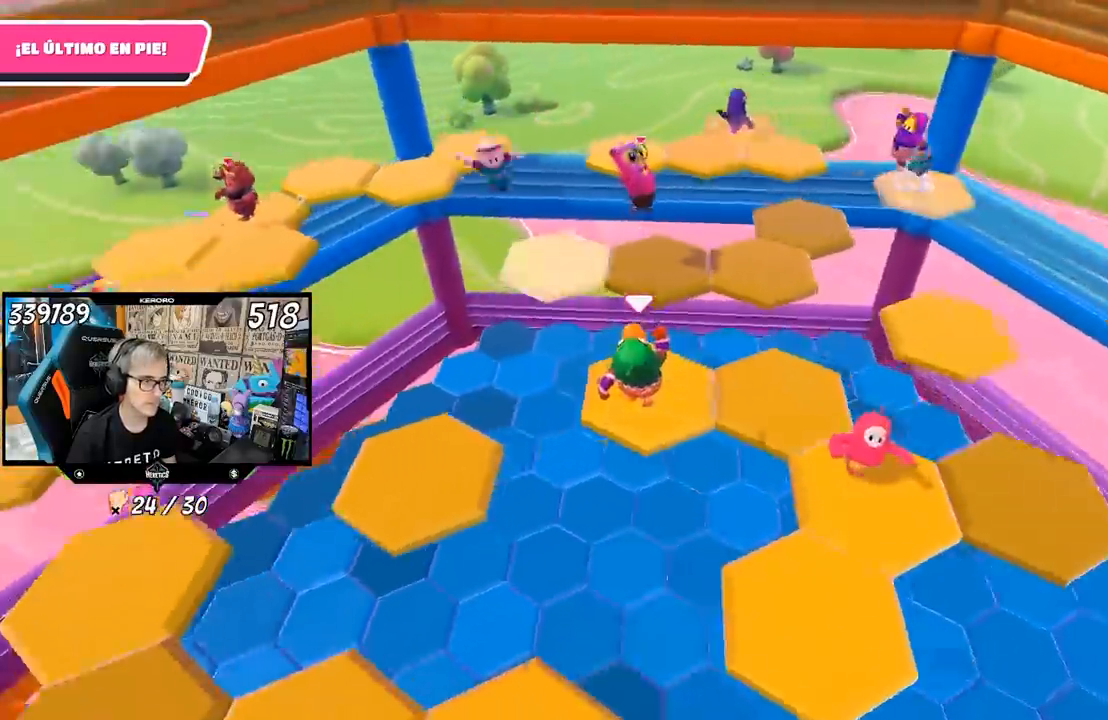
{"buttons": ["CROSS"], "left_stick": "up-left", "right_stick": "center", "events": [[33, "R1", "down"], [83, "R1", "up"], [367, "right_stick", "center"], [450, "left_stick", "up-left"], [500, "CROSS", "down"]]}
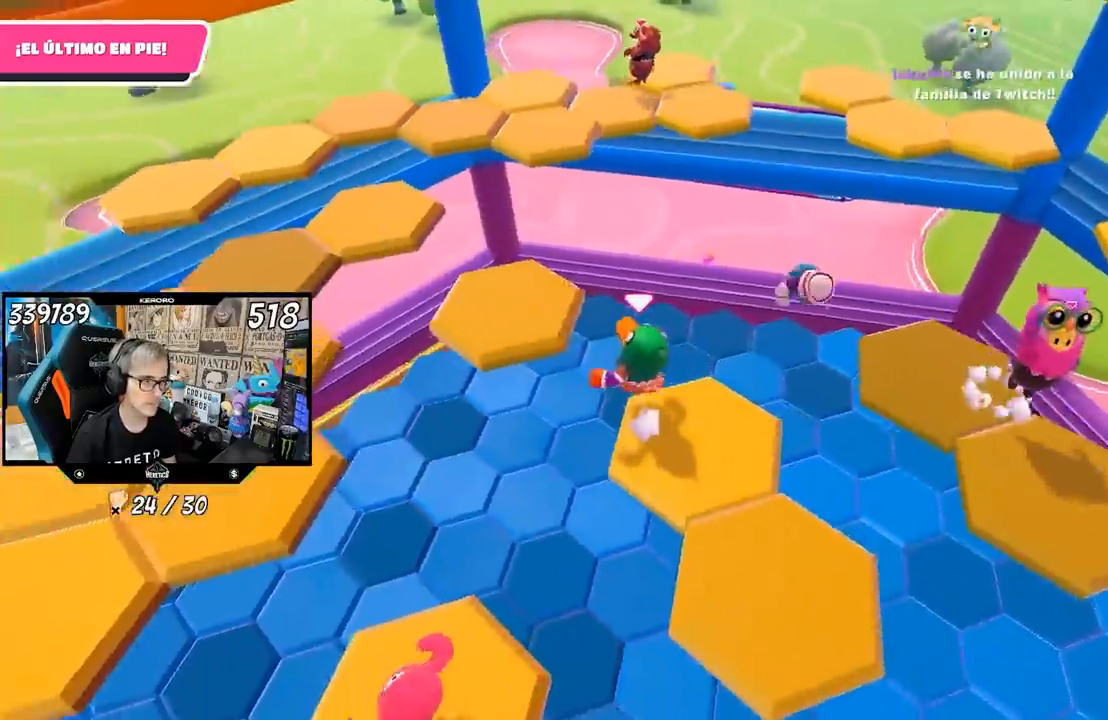
{"buttons": [], "left_stick": "up-left", "right_stick": "center", "events": [[200, "CROSS", "up"], [300, "right_stick", "left"], [467, "right_stick", "center"]]}
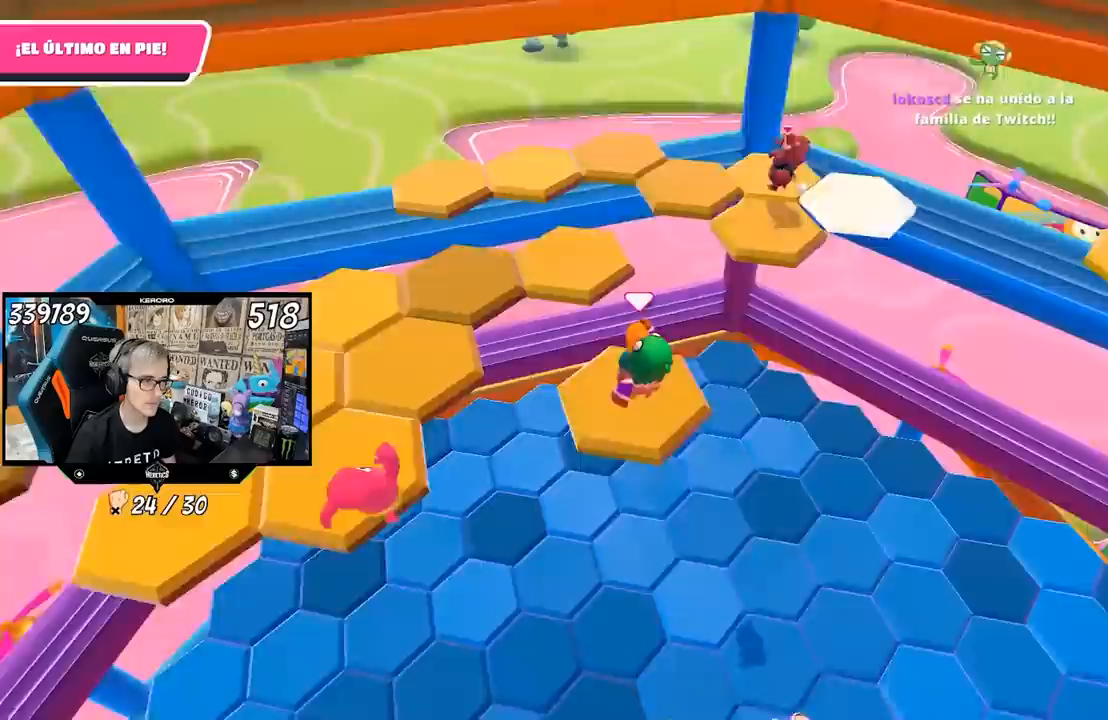
{"buttons": [], "left_stick": "up-left", "right_stick": "center", "events": [[267, "CROSS", "down"], [433, "CROSS", "up"]]}
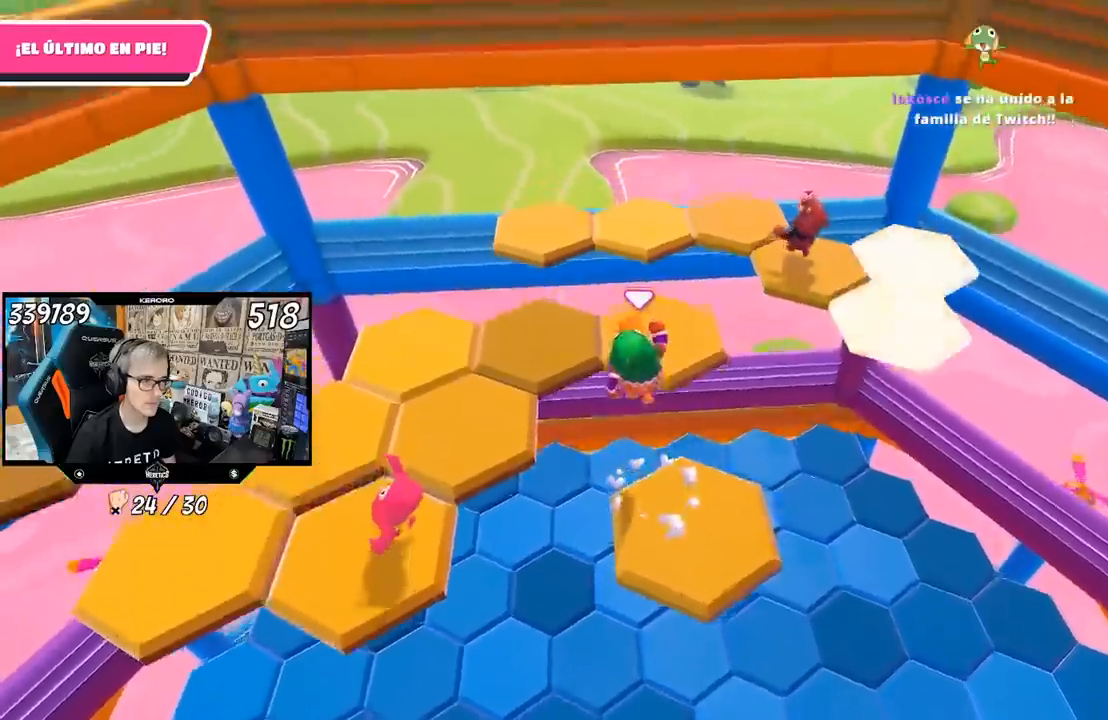
{"buttons": [], "left_stick": "up-left", "right_stick": "left", "events": [[67, "left_stick", "left"], [100, "right_stick", "left"], [200, "R1", "down"], [250, "R1", "up"], [417, "left_stick", "up-left"]]}
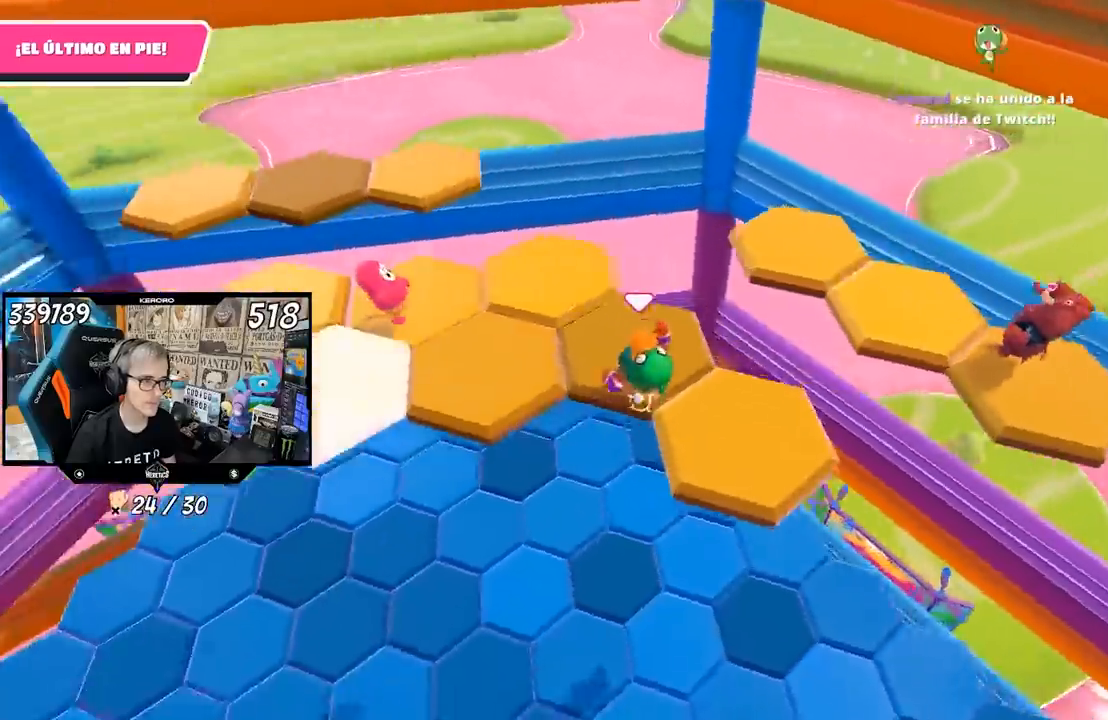
{"buttons": [], "left_stick": "left", "right_stick": "center", "events": [[33, "left_stick", "up"], [167, "left_stick", "left"], [167, "right_stick", "center"], [367, "CROSS", "down"], [500, "CROSS", "up"]]}
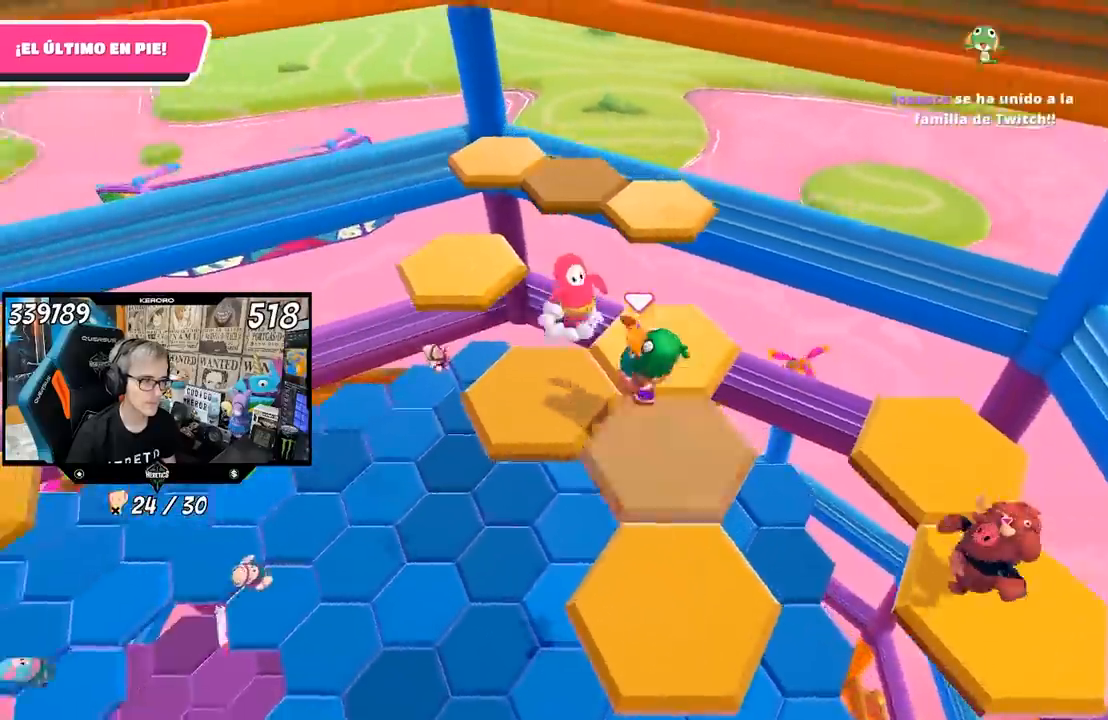
{"buttons": [], "left_stick": "up", "right_stick": "center", "events": [[100, "right_stick", "down-left"], [267, "left_stick", "up"], [283, "right_stick", "center"]]}
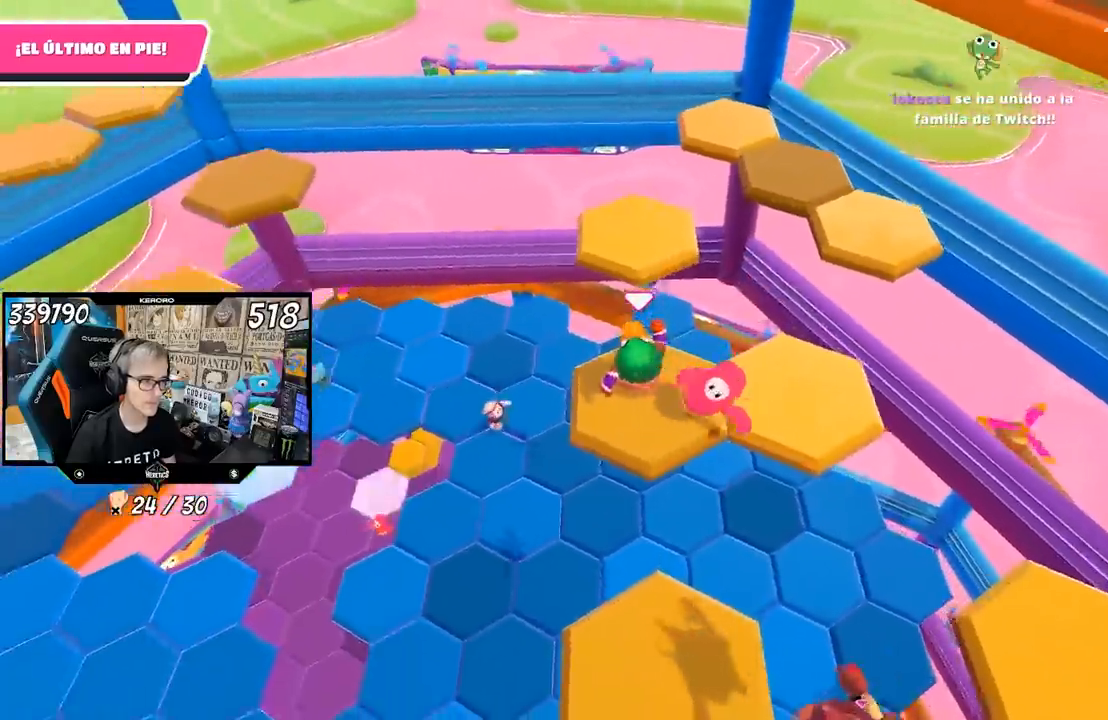
{"buttons": ["L1"], "left_stick": "right", "right_stick": "down-right", "events": [[233, "CROSS", "down"], [367, "CROSS", "up"], [417, "L1", "down"], [467, "left_stick", "right"], [500, "right_stick", "down-right"]]}
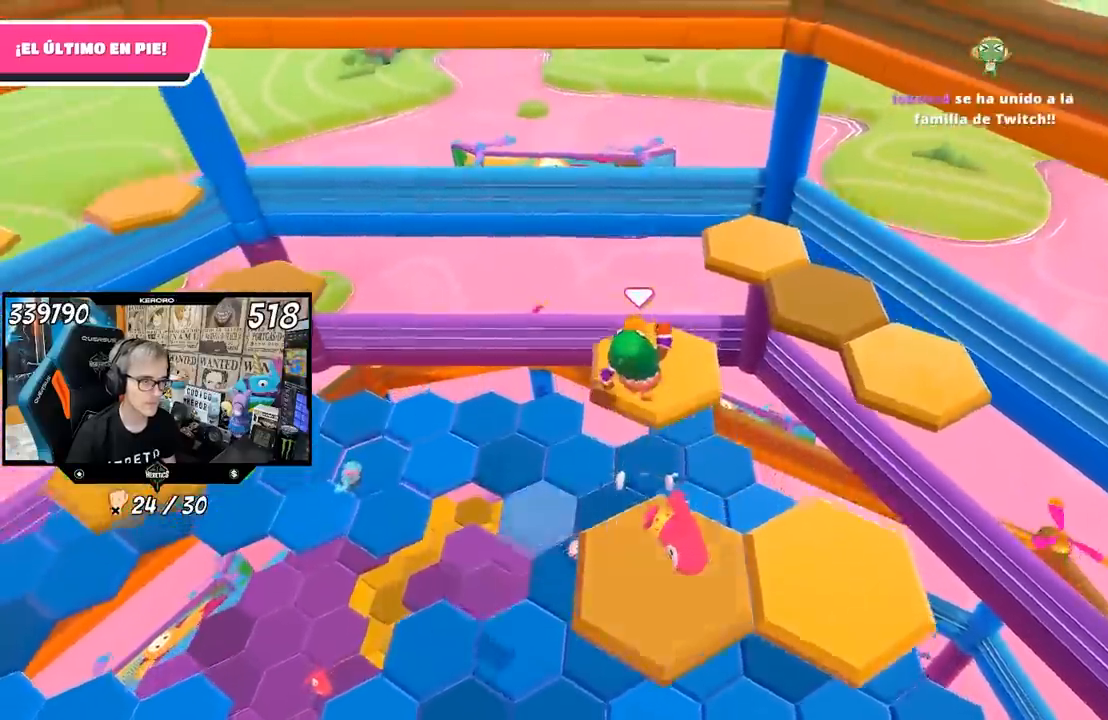
{"buttons": [], "left_stick": "right", "right_stick": "center", "events": [[33, "left_stick", "down-right"], [233, "L1", "up"], [233, "left_stick", "right"], [317, "right_stick", "center"]]}
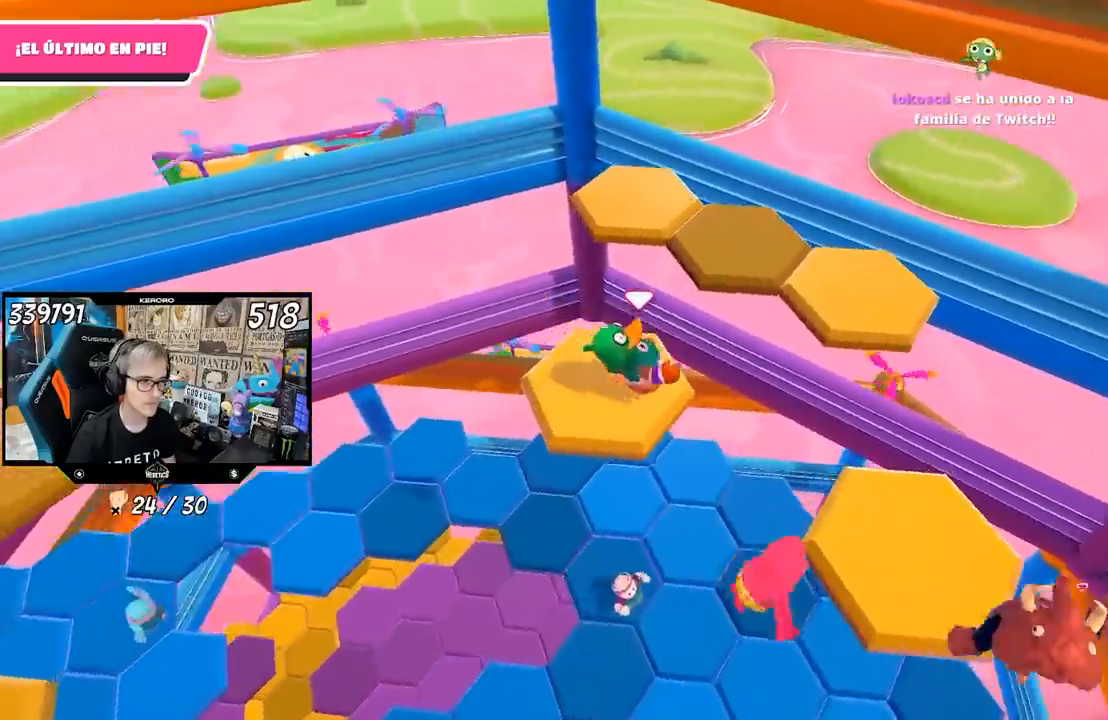
{"buttons": [], "left_stick": "up-right", "right_stick": "left", "events": [[167, "CROSS", "down"], [167, "left_stick", "up-right"], [333, "CROSS", "up"], [467, "right_stick", "left"]]}
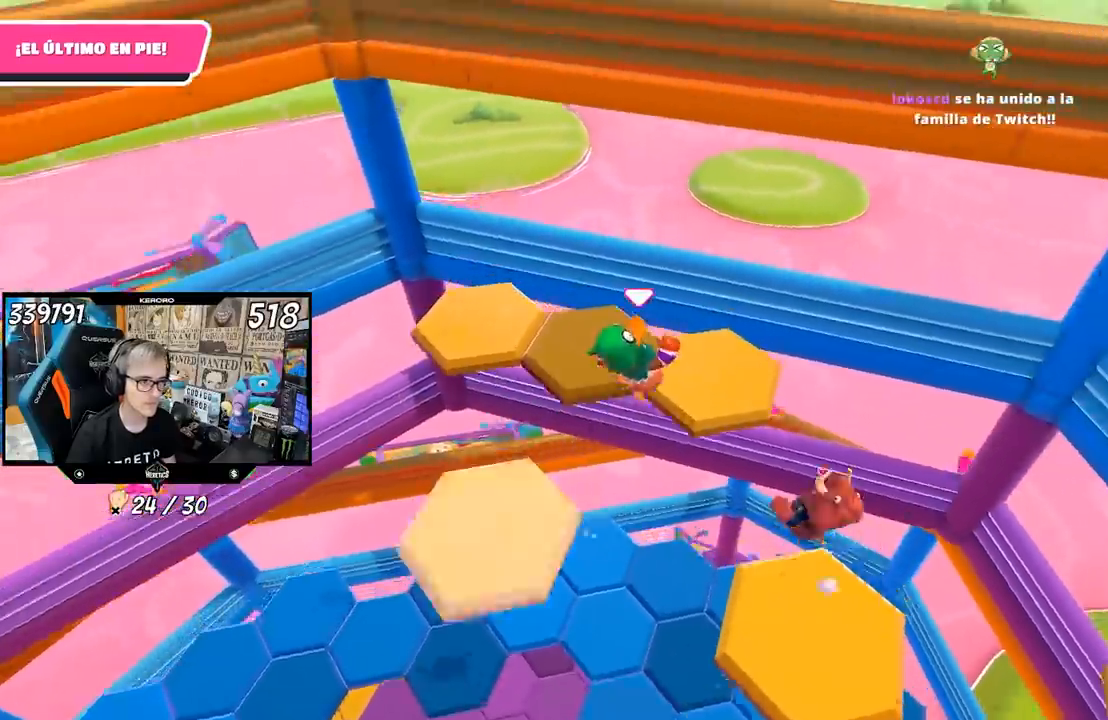
{"buttons": [], "left_stick": "up-left", "right_stick": "left", "events": [[83, "left_stick", "up-left"]]}
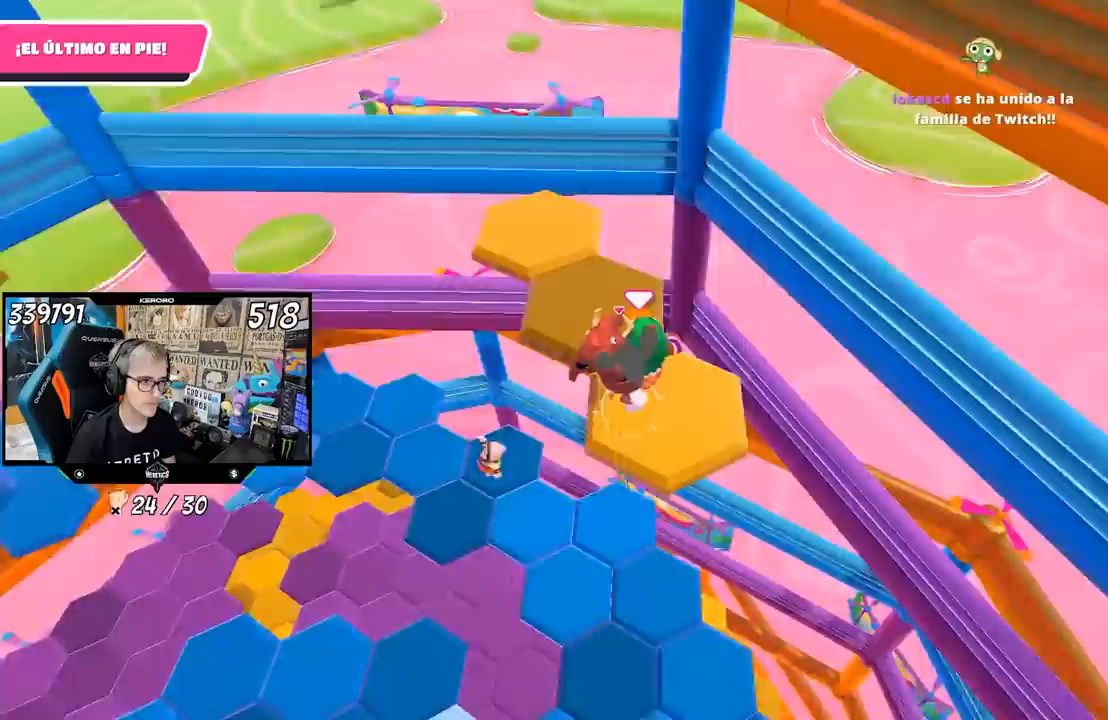
{"buttons": [], "left_stick": "up", "right_stick": "left", "events": [[100, "left_stick", "up"]]}
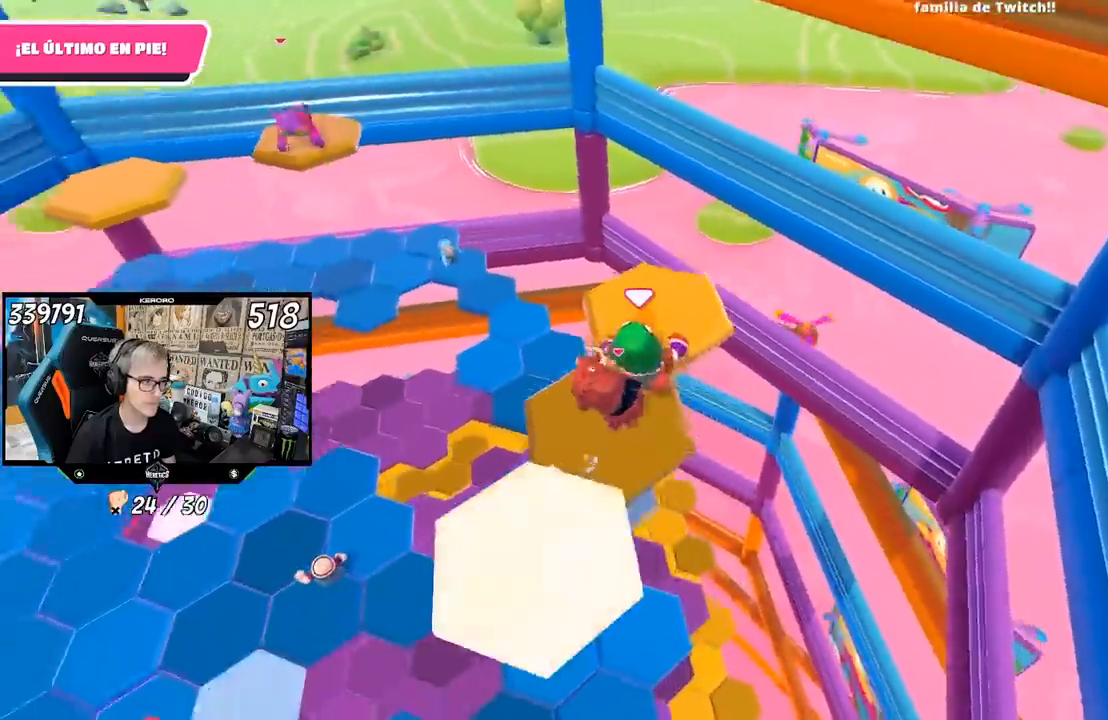
{"buttons": [], "left_stick": "up", "right_stick": "down-left", "events": [[283, "right_stick", "down-left"]]}
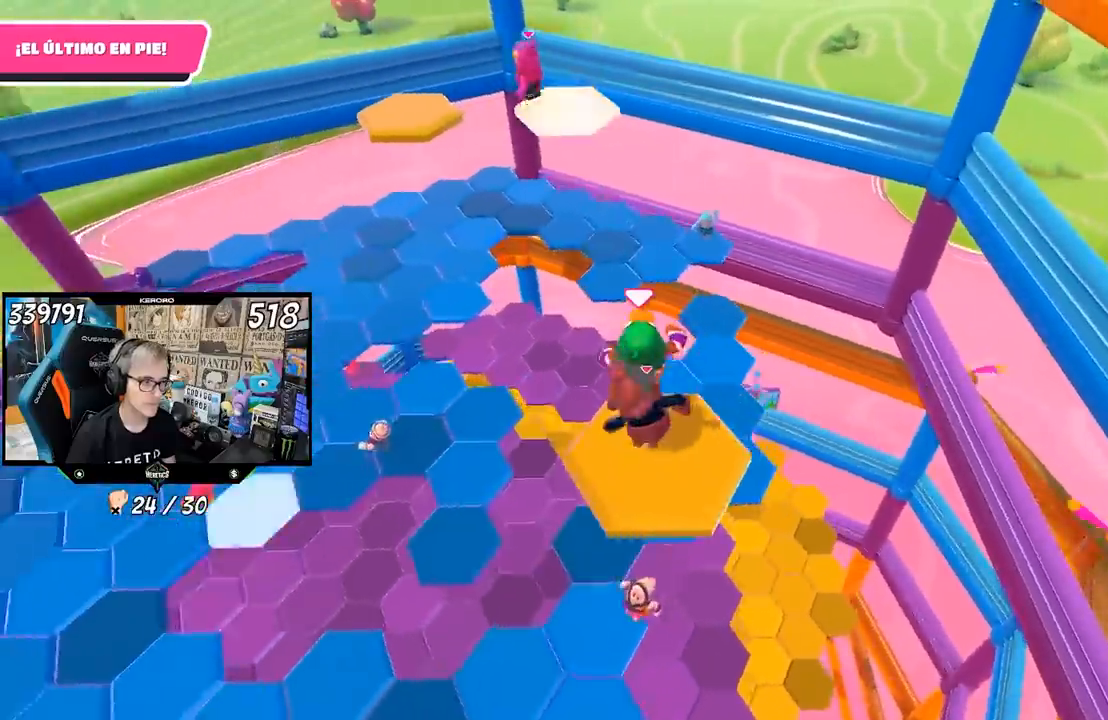
{"buttons": [], "left_stick": "up", "right_stick": "center", "events": [[133, "right_stick", "center"]]}
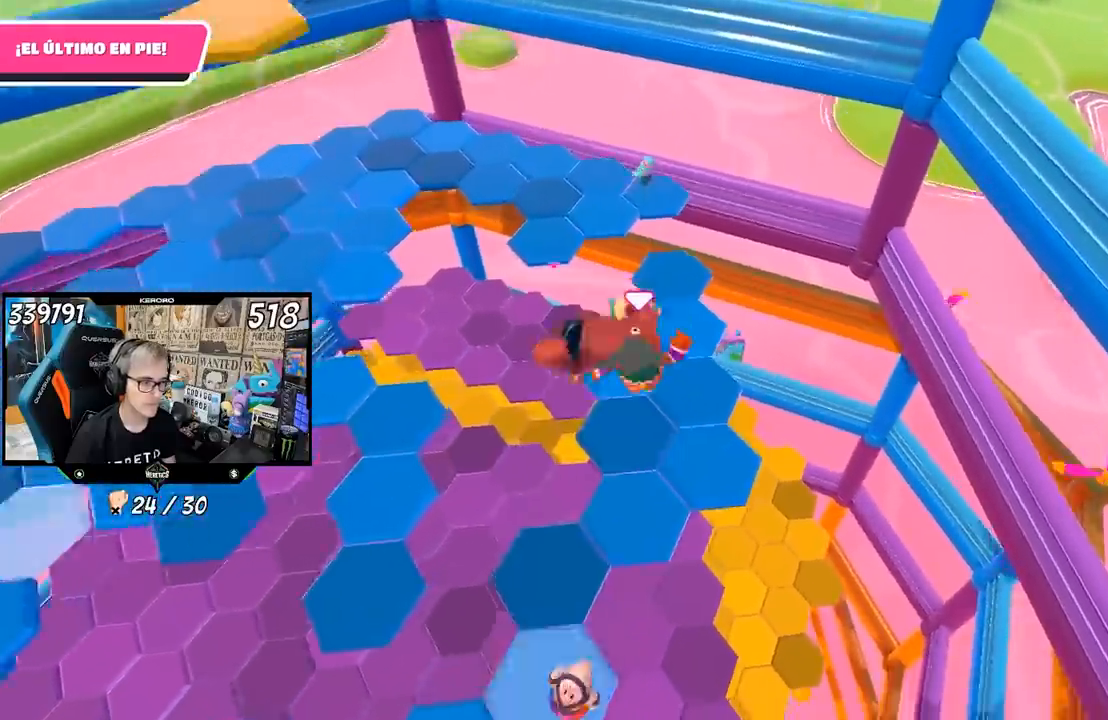
{"buttons": [], "left_stick": "up-right", "right_stick": "up", "events": [[233, "right_stick", "up-left"], [317, "right_stick", "up"], [333, "L1", "down"], [450, "L1", "up"], [500, "left_stick", "up-right"]]}
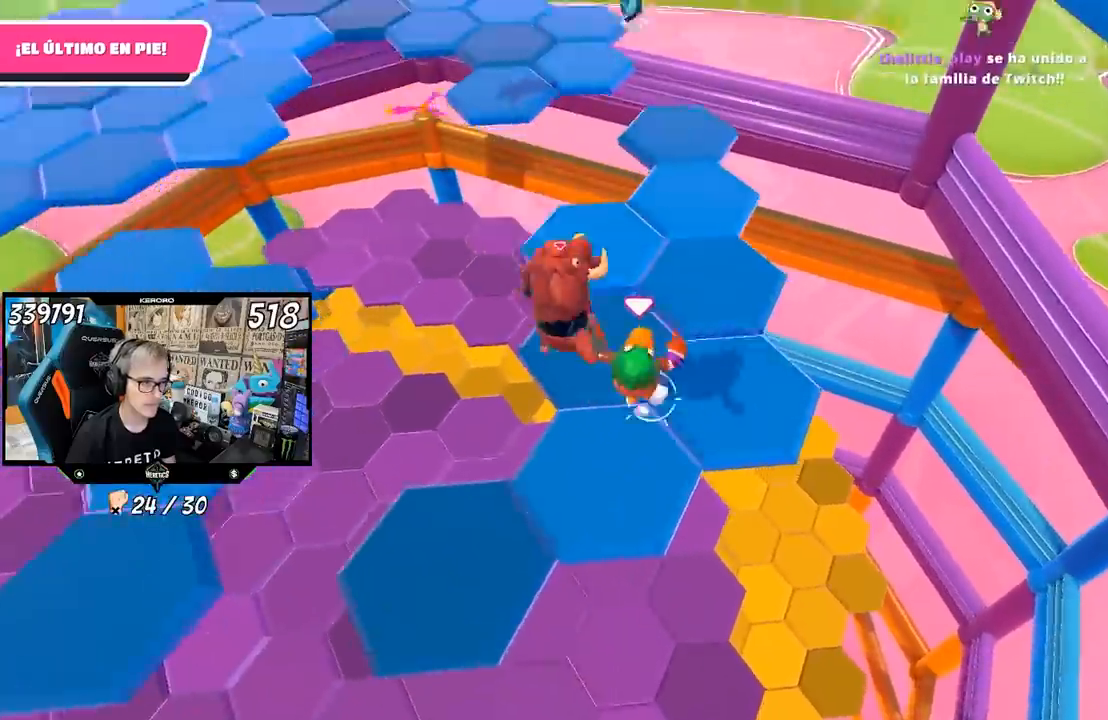
{"buttons": [], "left_stick": "up", "right_stick": "center", "events": [[33, "L1", "down"], [83, "right_stick", "up-left"], [100, "left_stick", "up"], [183, "right_stick", "center"], [267, "L1", "up"]]}
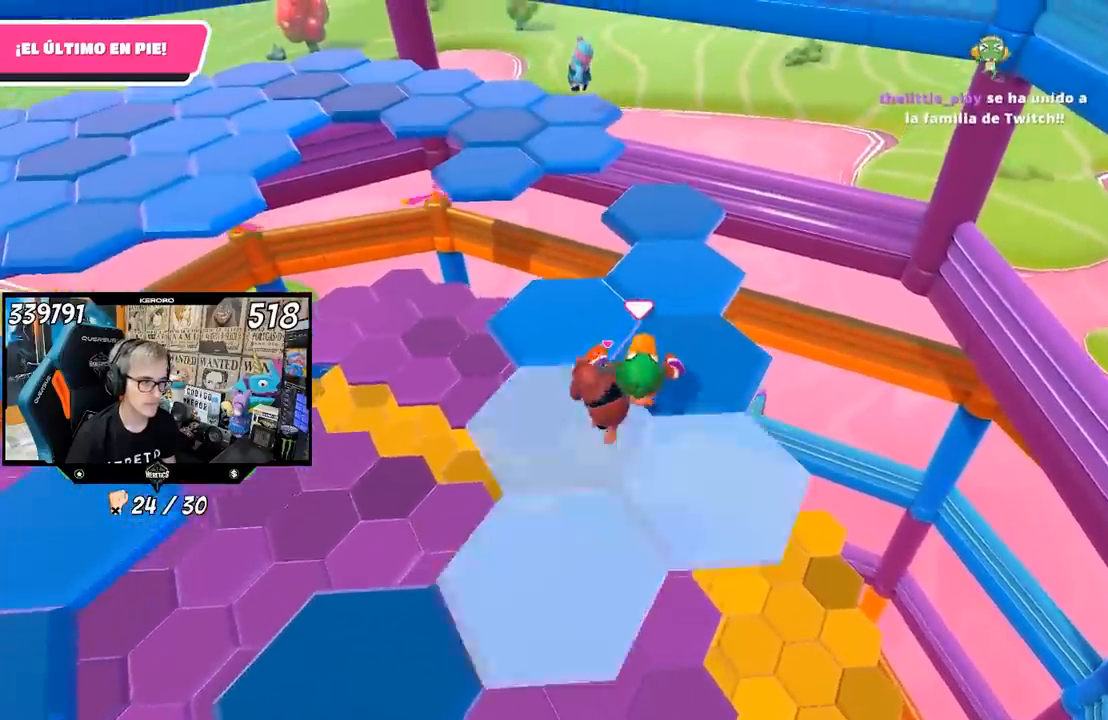
{"buttons": [], "left_stick": "up", "right_stick": "center", "events": [[267, "right_stick", "up"], [367, "right_stick", "center"]]}